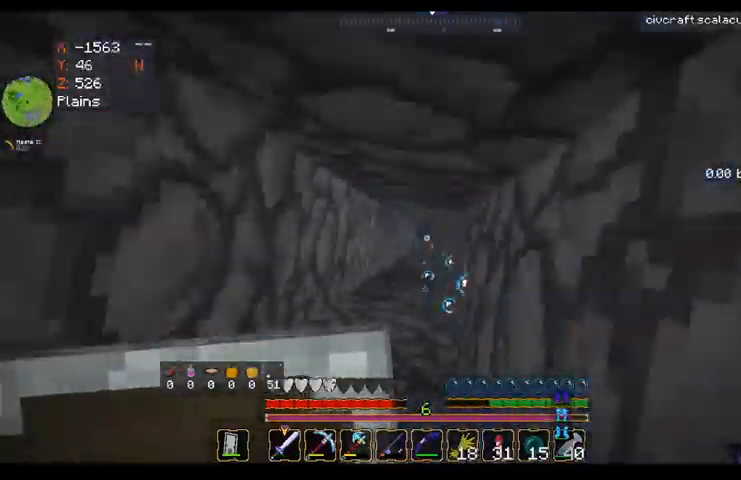
Gameplay with keyboard and mouse; each line is a JSON object with the keys and mouse buttons held at the frame after it. "events" lists presses ("down") and releases ("up") of "a", "d", "s", "space", "w", "mouse_left" and "mouse_right" between this image and that frame as [ms after this image, input, new state], when the widget could be followed in between. "mouse_left", "mouse_right" = the "left", "right" buttons of the "mouse" list. No other keys are recorded. Fast repeated clicks can show as one long hold. Mouse movement is not recorded.
{"keys": ["d", "w"], "mouse": [], "events": [[80, "a", "down"], [360, "a", "up"], [440, "d", "down"]]}
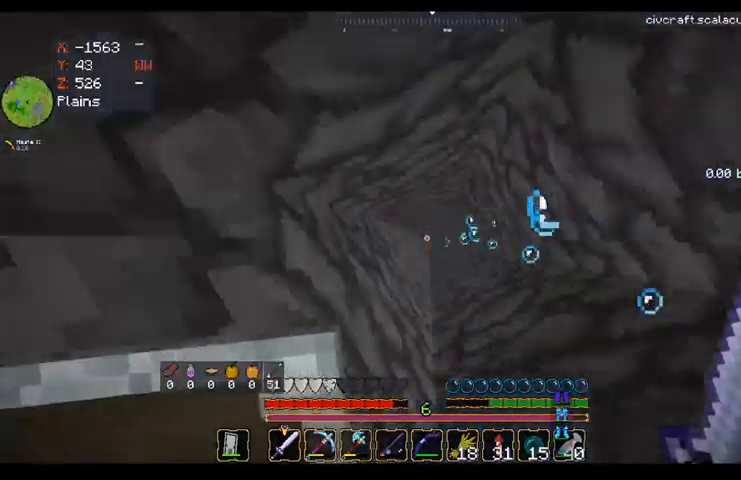
{"keys": ["a", "d", "w"], "mouse": [], "events": [[480, "a", "down"]]}
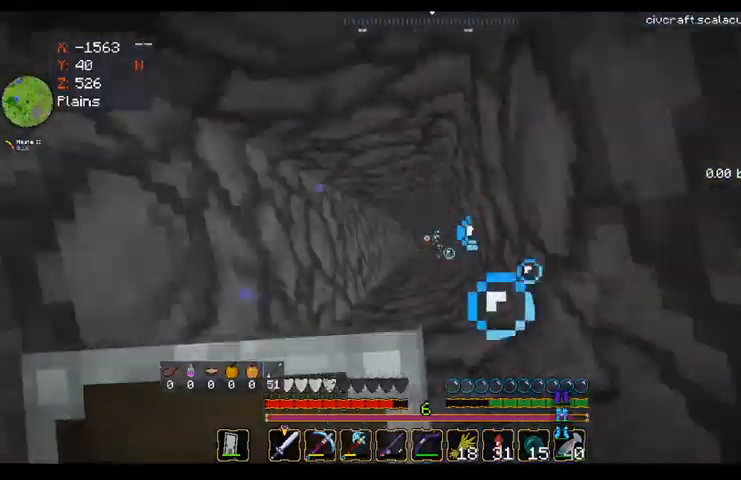
{"keys": ["d", "w"], "mouse": [], "events": [[80, "d", "up"], [480, "a", "up"], [480, "d", "down"]]}
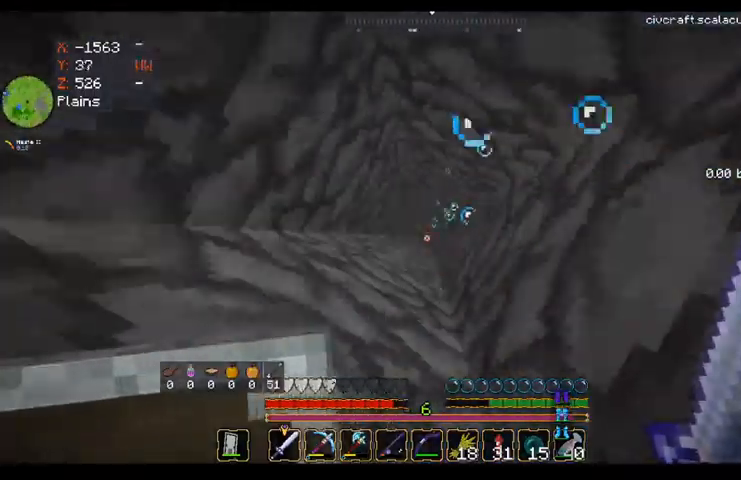
{"keys": ["a", "w"], "mouse": [], "events": [[280, "d", "up"], [400, "a", "down"]]}
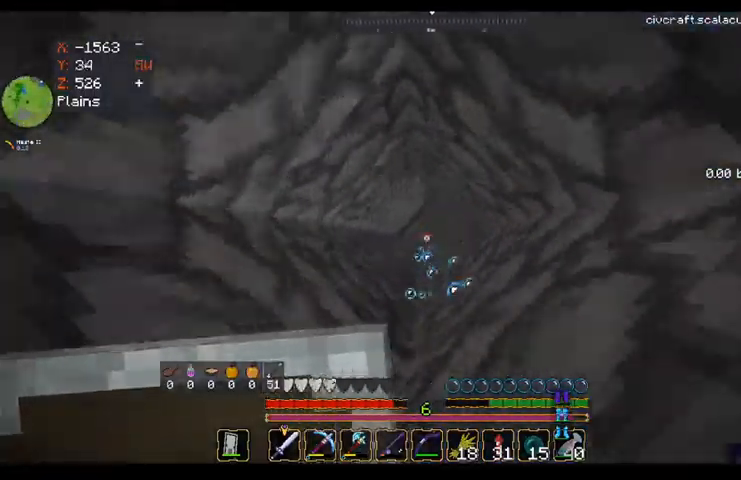
{"keys": ["d", "w"], "mouse": [], "events": [[320, "a", "up"], [320, "d", "down"]]}
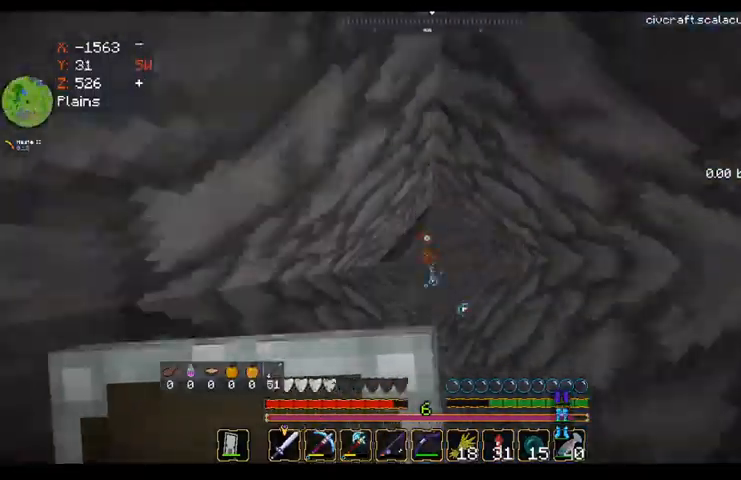
{"keys": ["a", "w"], "mouse": [], "events": [[160, "a", "down"], [200, "d", "up"]]}
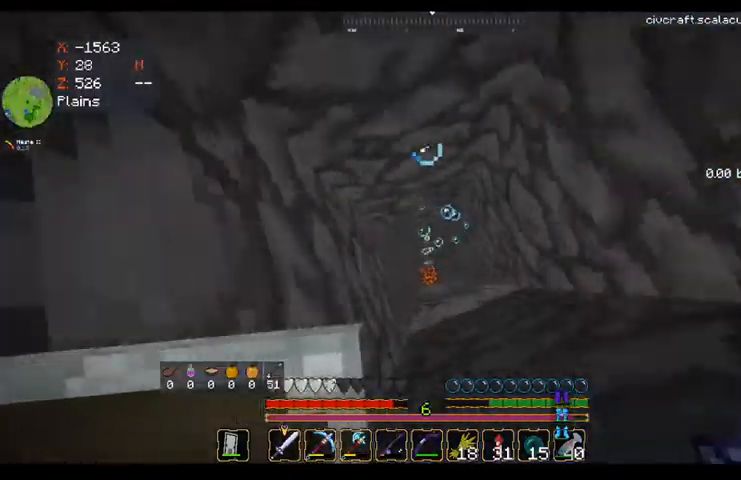
{"keys": ["w"], "mouse": [], "events": [[40, "d", "down"], [80, "a", "up"], [400, "d", "up"]]}
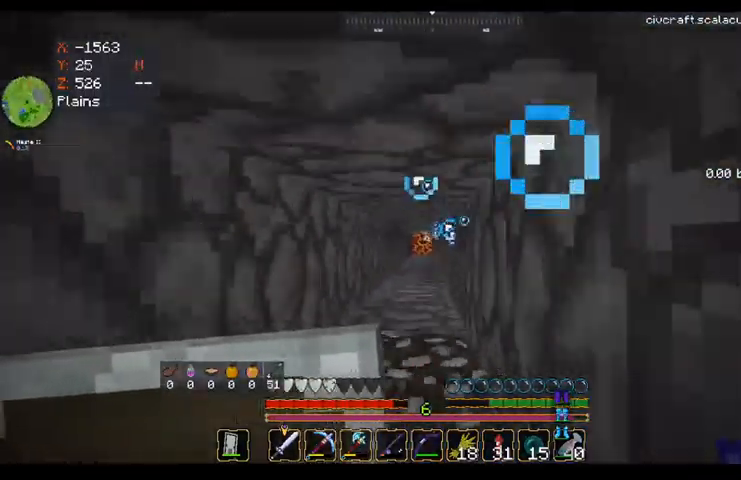
{"keys": ["w"], "mouse": [], "events": [[120, "a", "down"], [320, "a", "up"]]}
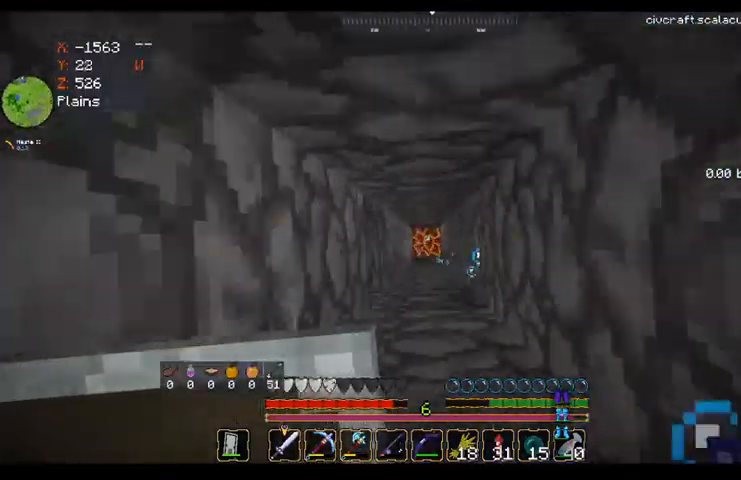
{"keys": ["w"], "mouse": [], "events": [[200, "d", "down"], [480, "d", "up"]]}
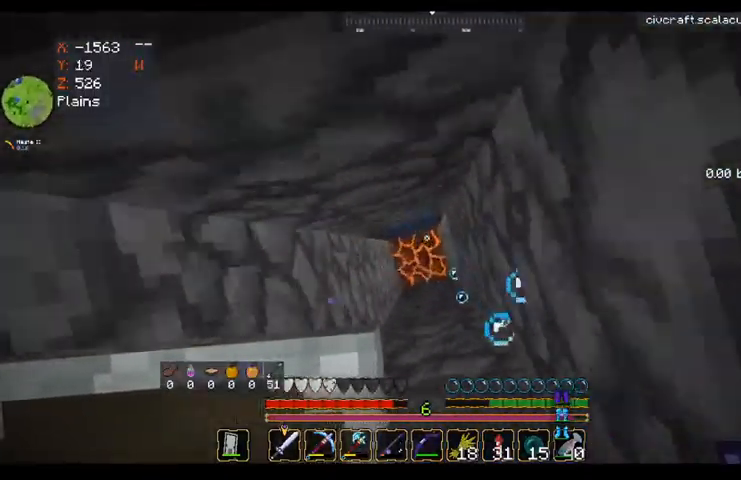
{"keys": ["w"], "mouse": [], "events": []}
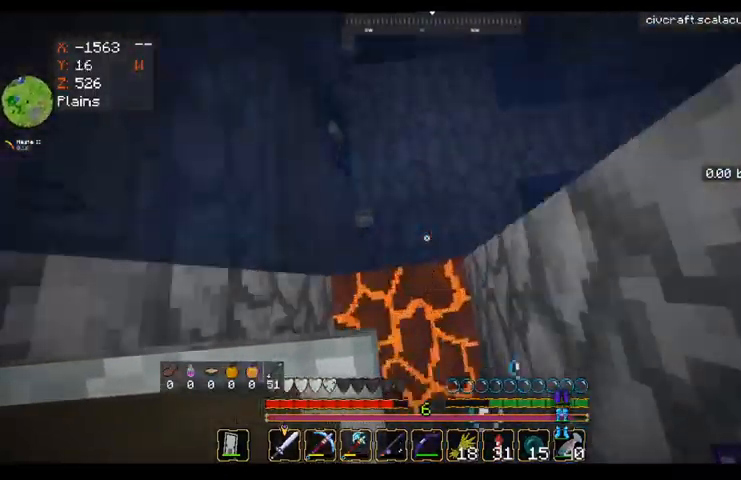
{"keys": ["w"], "mouse": [], "events": [[80, "a", "down"], [400, "a", "up"]]}
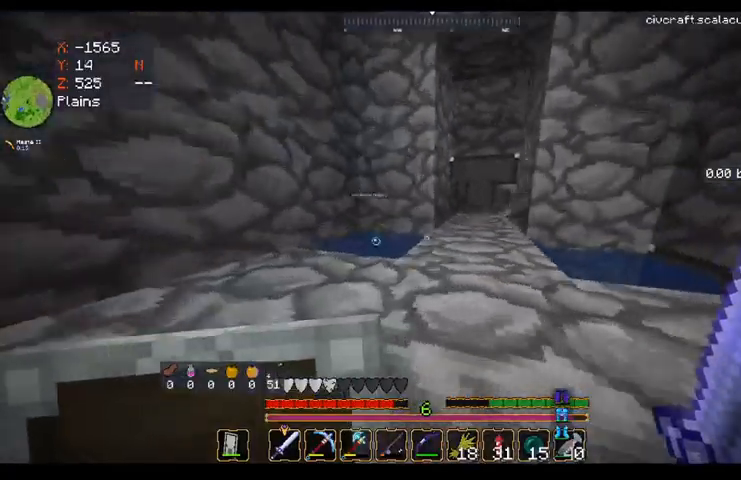
{"keys": ["a", "w"], "mouse": [], "events": [[40, "d", "down"], [200, "w", "up"], [240, "a", "down"], [400, "d", "up"], [480, "w", "down"]]}
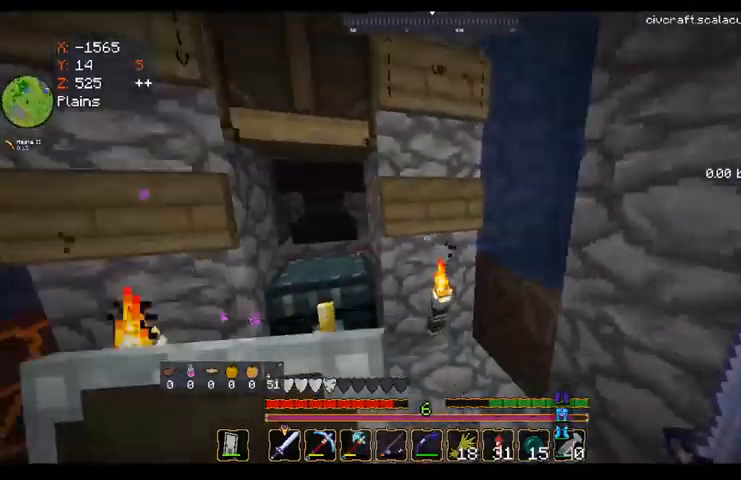
{"keys": [], "mouse": [], "events": [[80, "a", "up"], [200, "w", "up"]]}
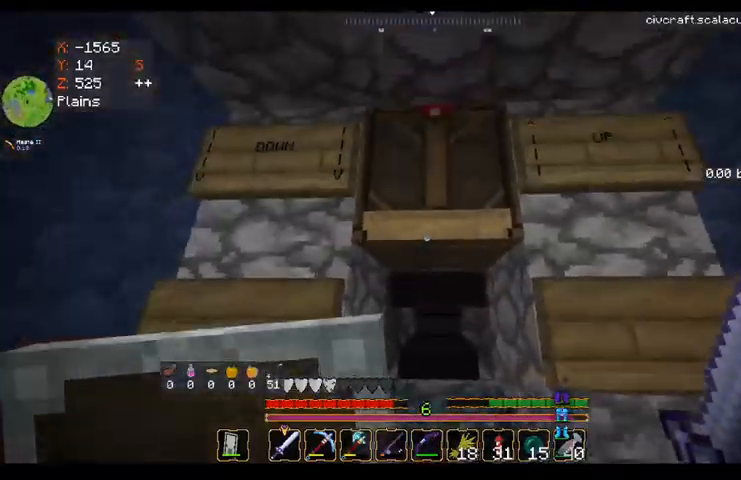
{"keys": [], "mouse": [], "events": [[120, "s", "down"], [320, "s", "up"]]}
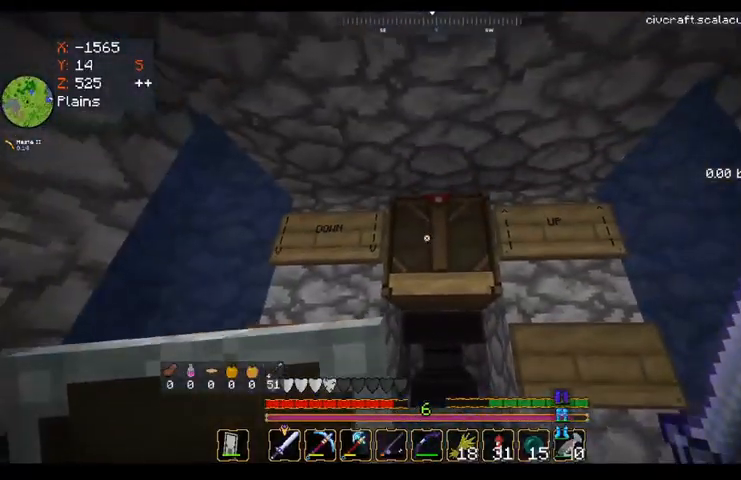
{"keys": [], "mouse": [], "events": [[40, "w", "down"], [120, "w", "up"]]}
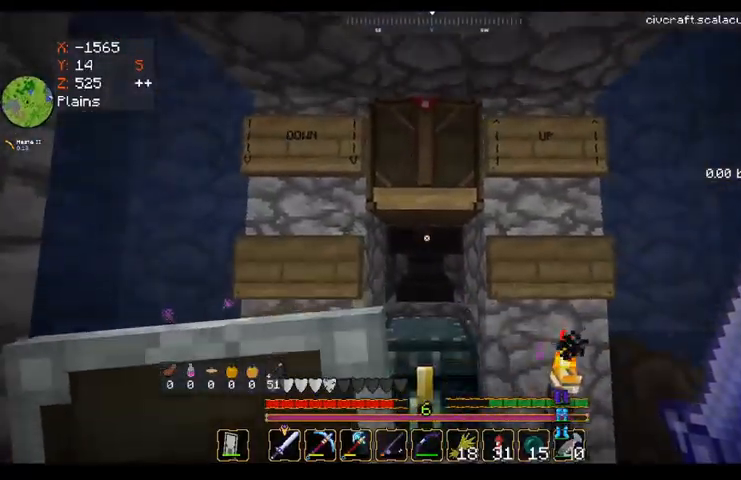
{"keys": [], "mouse": [], "events": [[80, "w", "down"], [400, "w", "up"]]}
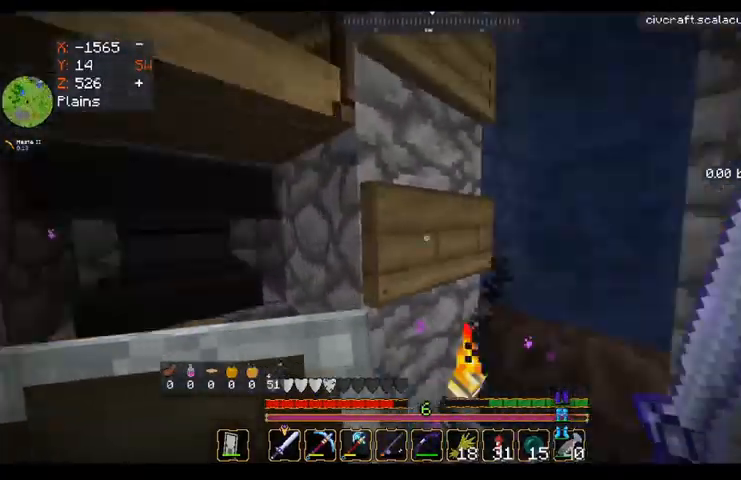
{"keys": ["w"], "mouse": [], "events": [[120, "w", "down"]]}
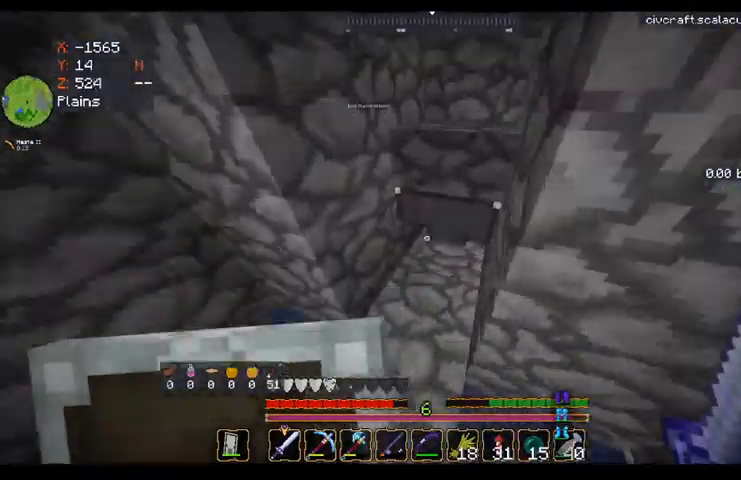
{"keys": ["d"], "mouse": [], "events": [[40, "a", "down"], [240, "a", "up"], [240, "w", "up"], [320, "d", "down"]]}
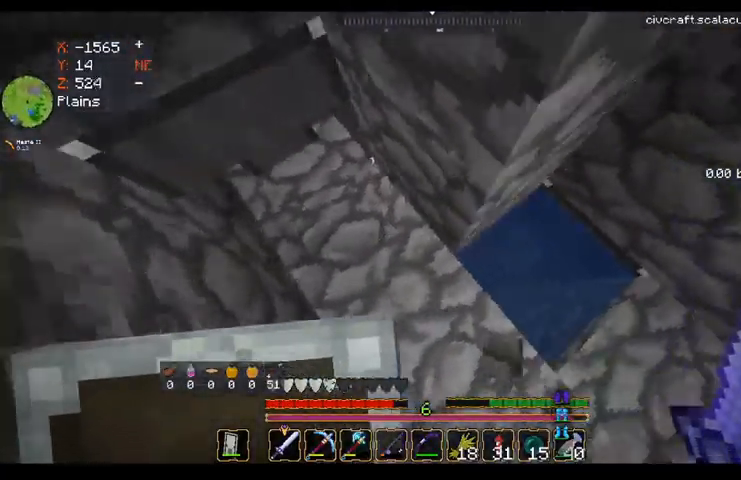
{"keys": ["d", "w"], "mouse": [], "events": [[40, "w", "down"], [480, "w", "up"], [520, "w", "down"]]}
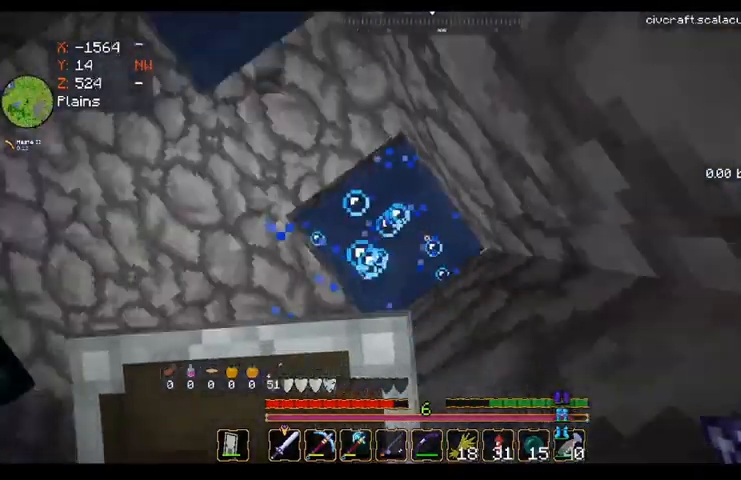
{"keys": ["w"], "mouse": [], "events": [[120, "d", "up"]]}
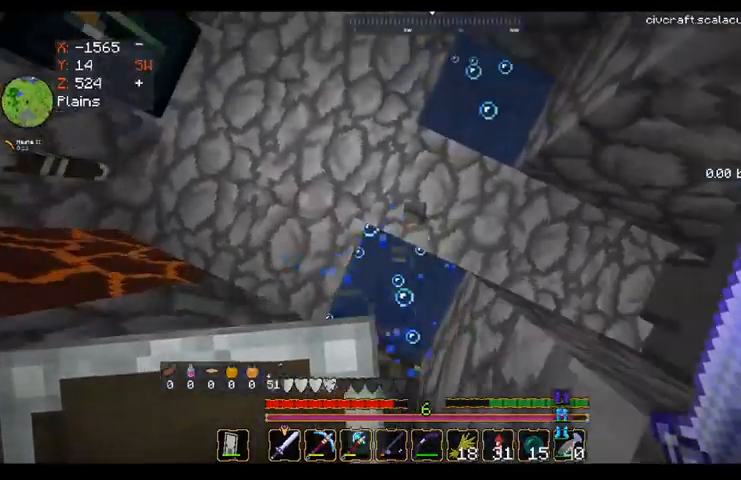
{"keys": ["a", "s"], "mouse": [], "events": [[120, "w", "up"], [160, "s", "down"], [280, "a", "down"]]}
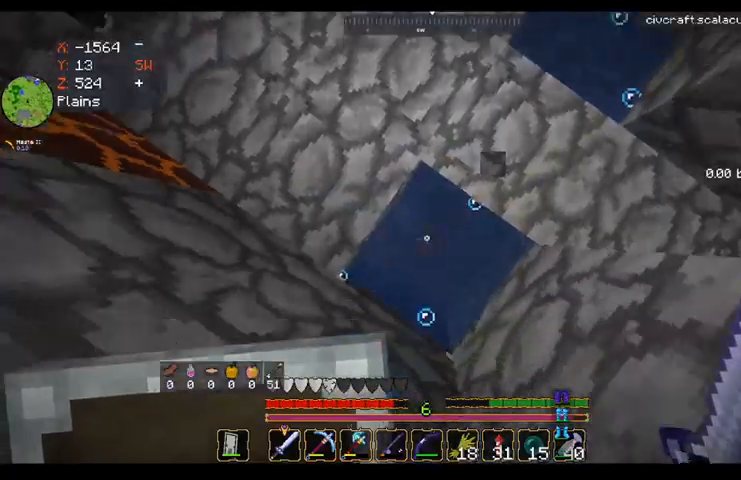
{"keys": [], "mouse": [], "events": [[80, "a", "up"], [200, "d", "down"], [200, "s", "up"], [400, "d", "up"]]}
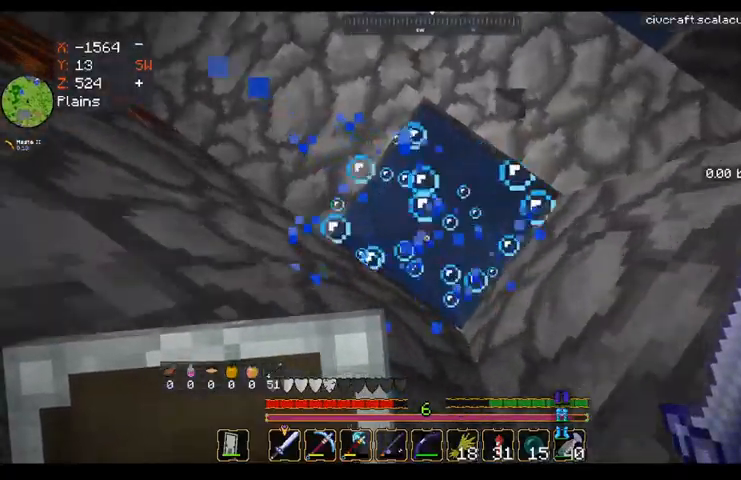
{"keys": [], "mouse": [], "events": []}
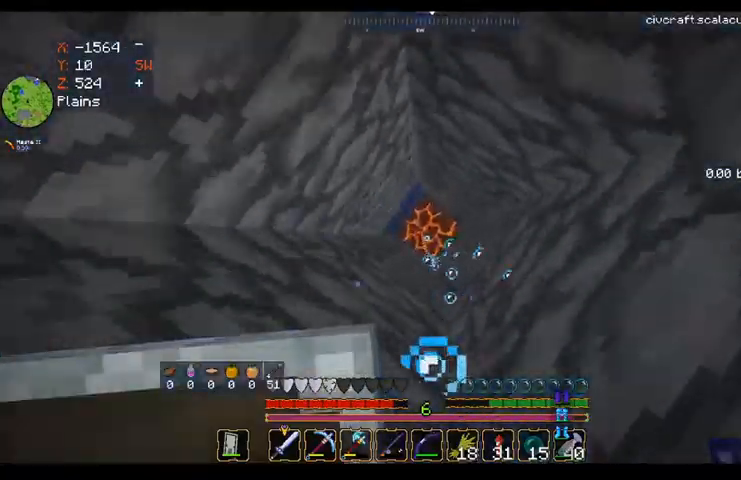
{"keys": ["w"], "mouse": [], "events": [[120, "w", "down"]]}
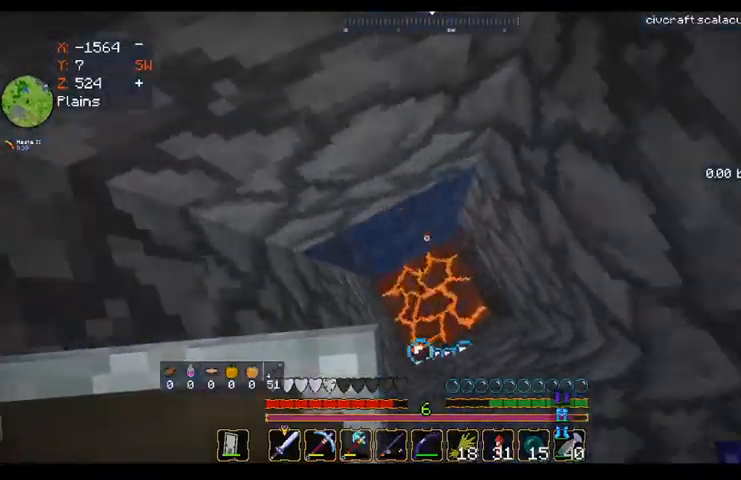
{"keys": ["w"], "mouse": [], "events": []}
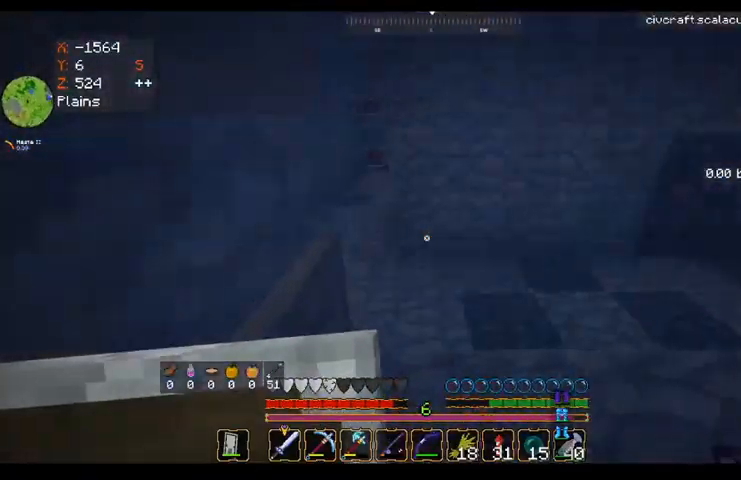
{"keys": ["w"], "mouse": [], "events": []}
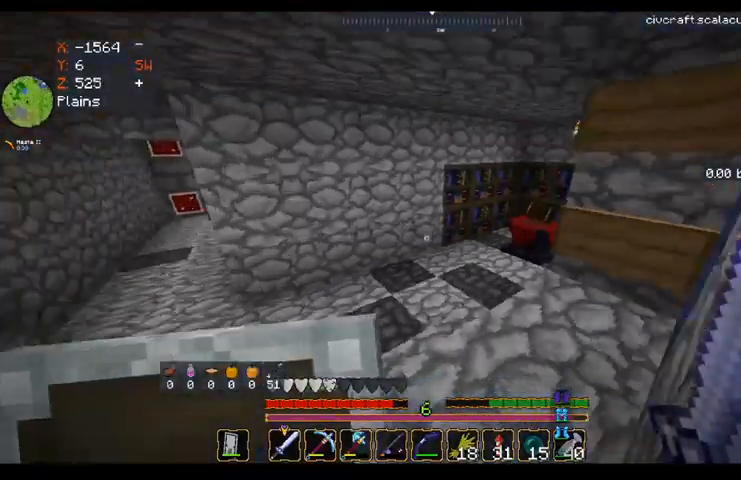
{"keys": ["a", "w"], "mouse": [], "events": [[80, "a", "down"]]}
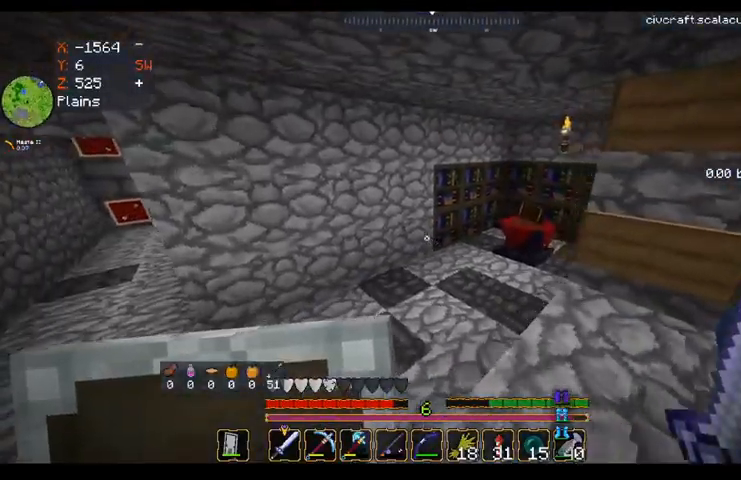
{"keys": ["a", "w"], "mouse": [], "events": [[120, "a", "up"], [400, "a", "down"]]}